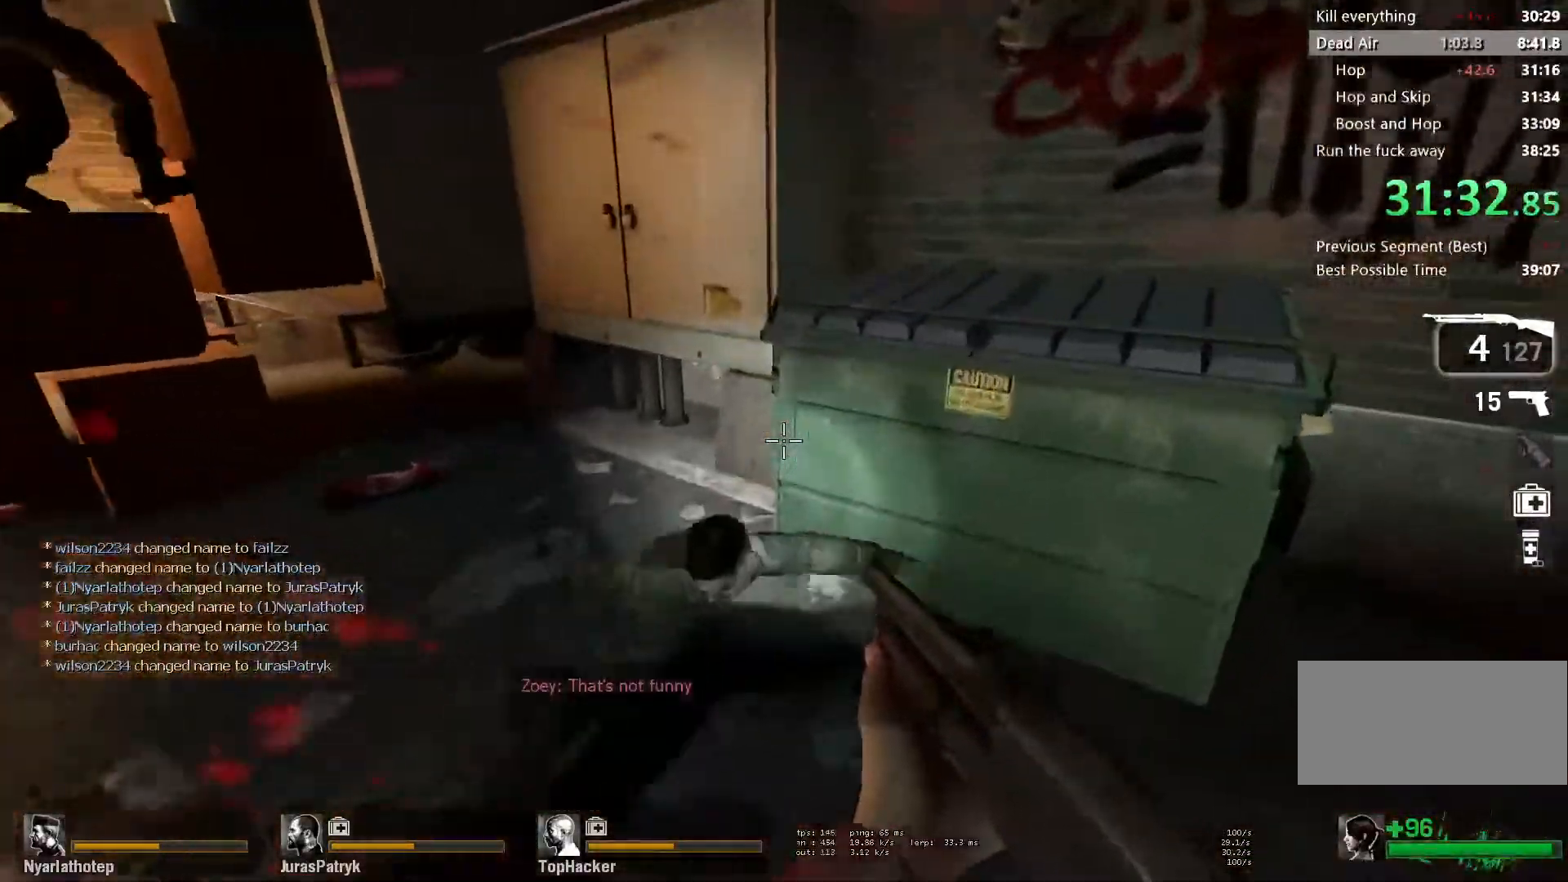
Gameplay with keyboard and mouse; each line is a JSON object with the keys and mouse buttons held at the frame after it. "events" lists presses ("down") and releases ("up") of "a", "ctrl", "d", "e", "f", "q", "r", "s", "shift", "space", "tab", "w", "mouse_left", "mouse_wheel" and "mouse_right" between this image and that frame as [ms after this image, input, new state], when the widget could be followed in between. "mouse_left", "mouse_wheel", "mouse_right" = the "left", "wheel", "right" buttons of the "mouse" list. No other keys are recorded. "wheel" means that the mouse wheel is clicked or scrolled. Mouse movement is not recorded.
{"keys": ["w"], "mouse": [], "events": [[117, "space", "down"], [150, "w", "up"], [167, "ctrl", "down"], [233, "space", "up"], [317, "ctrl", "up"], [350, "w", "down"], [383, "d", "up"]]}
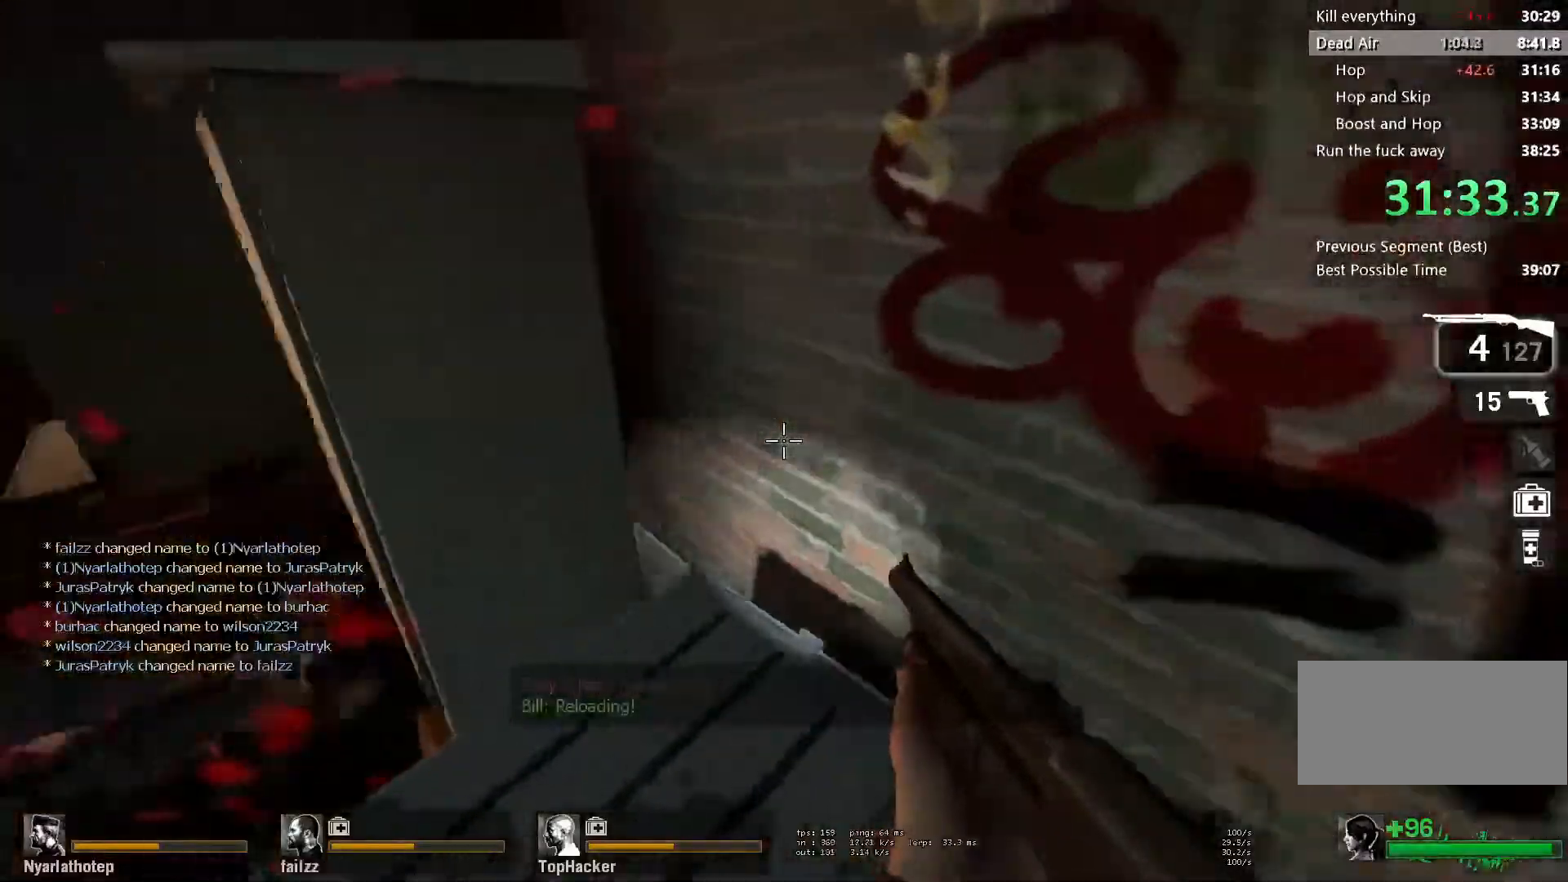
{"keys": ["w"], "mouse": [], "events": [[233, "space", "down"], [267, "ctrl", "down"], [333, "space", "up"], [417, "ctrl", "up"]]}
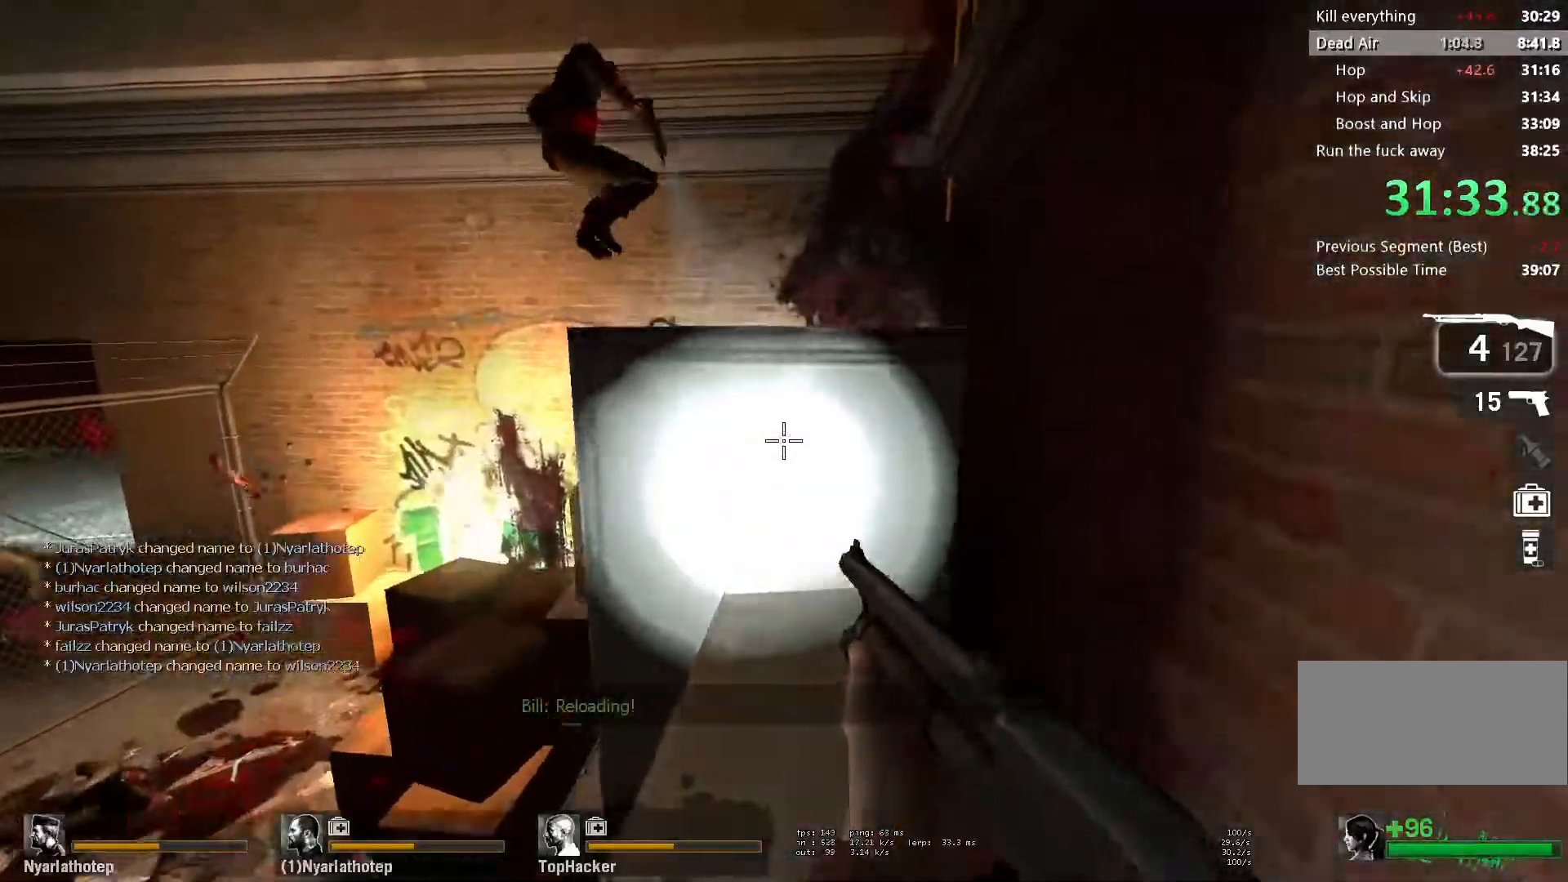
{"keys": ["ctrl", "w"], "mouse": [], "events": [[17, "r", "down"], [100, "r", "up"], [367, "space", "down"], [400, "ctrl", "down"], [450, "space", "up"]]}
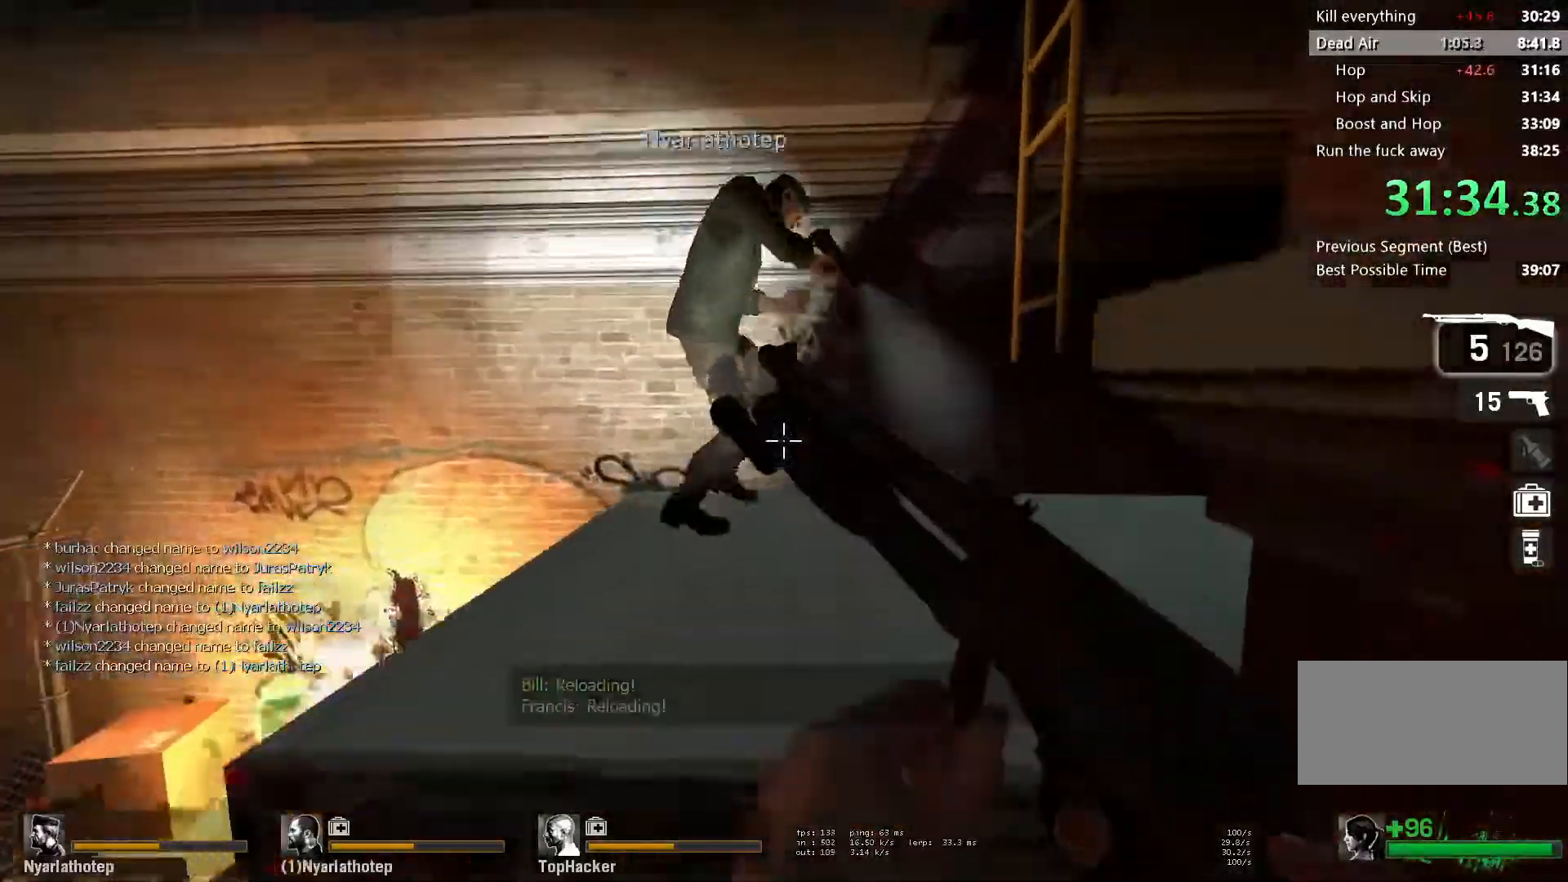
{"keys": ["w"], "mouse": [], "events": [[33, "ctrl", "up"], [133, "a", "down"], [367, "a", "up"]]}
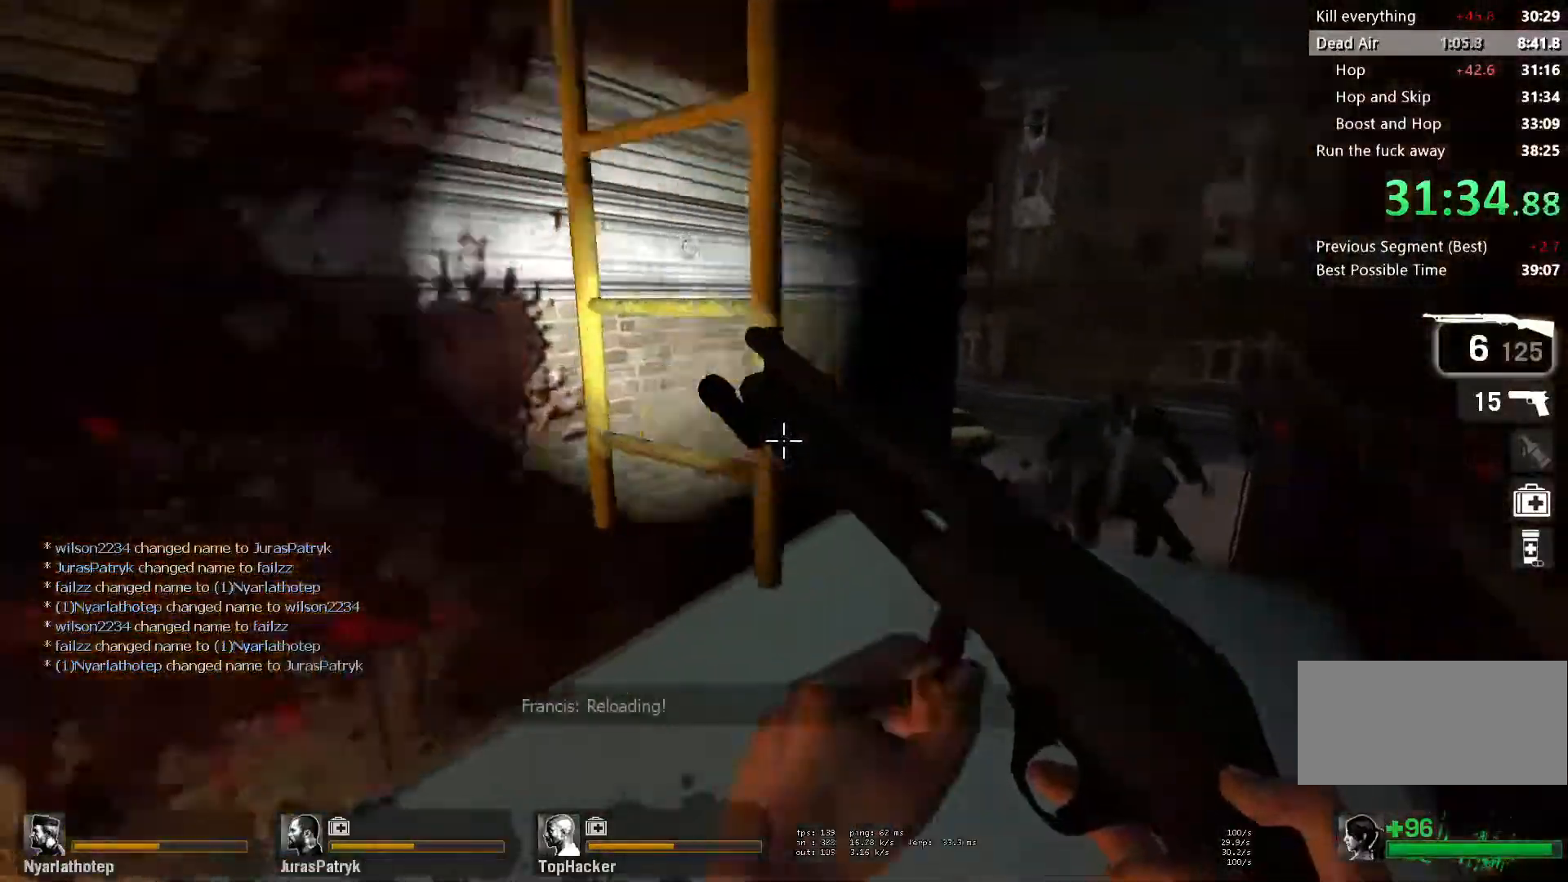
{"keys": ["a", "s"], "mouse": [], "events": [[100, "space", "down"], [117, "a", "down"], [133, "w", "up"], [183, "space", "up"], [200, "s", "down"]]}
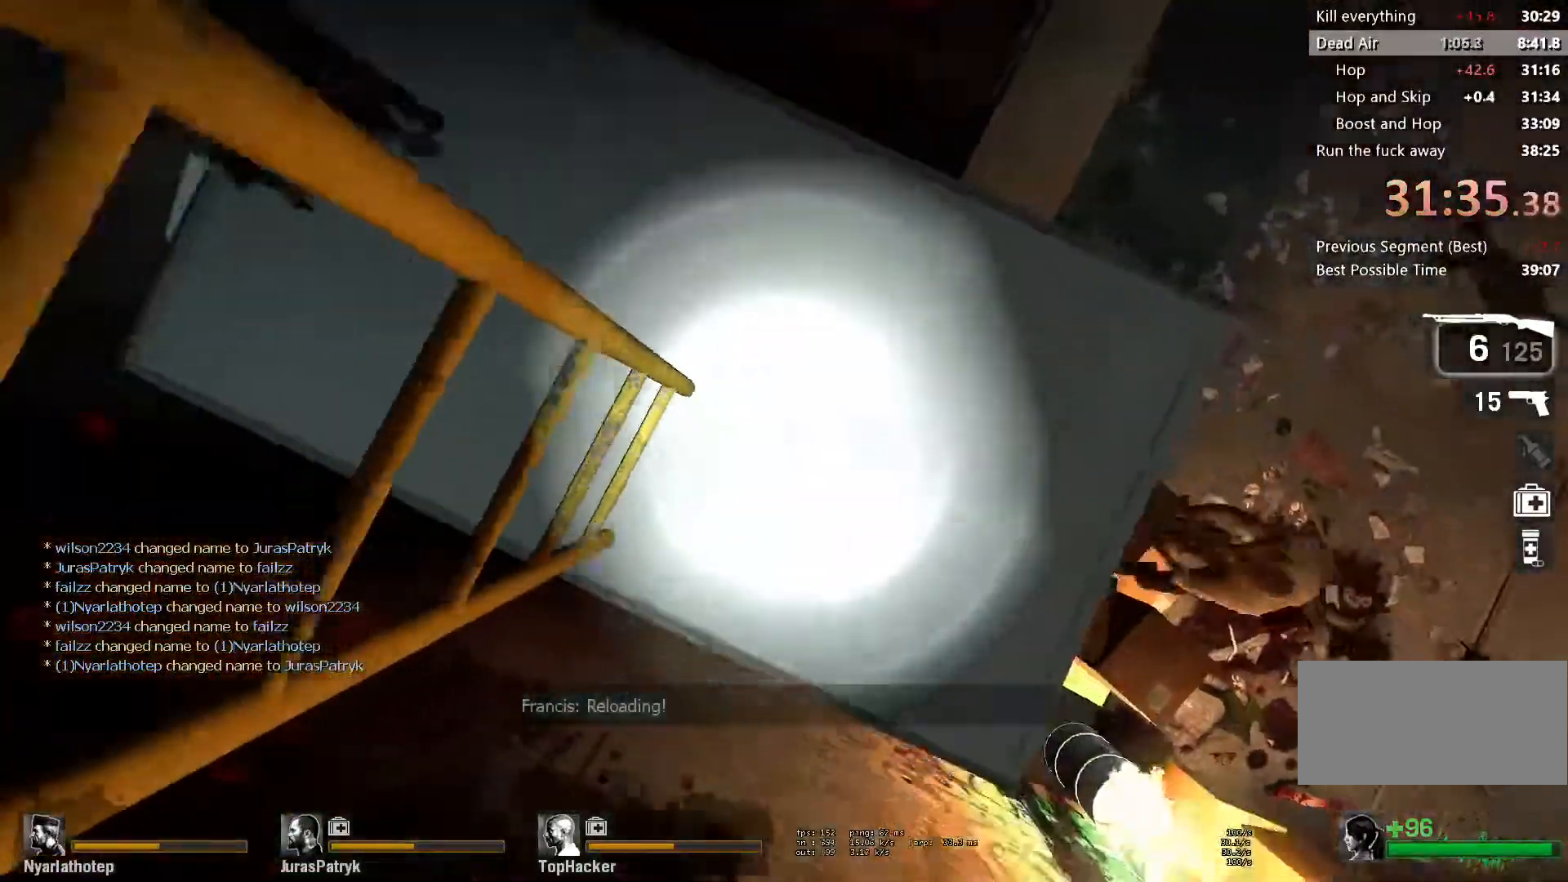
{"keys": ["a", "s"], "mouse": [], "events": []}
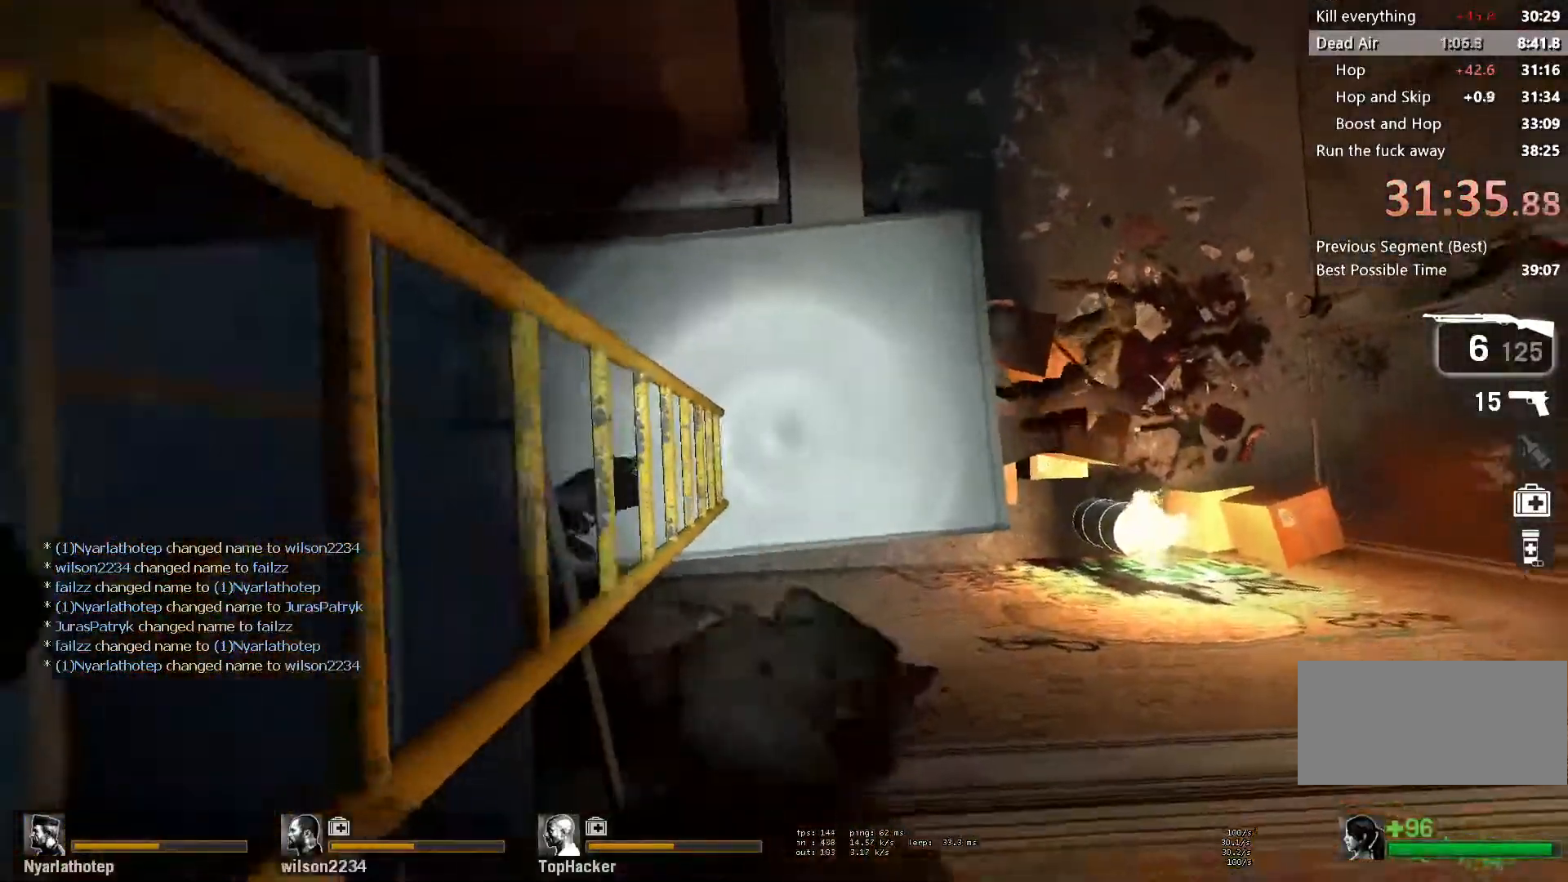
{"keys": ["w"], "mouse": [], "events": [[400, "w", "down"], [417, "s", "up"], [467, "a", "up"]]}
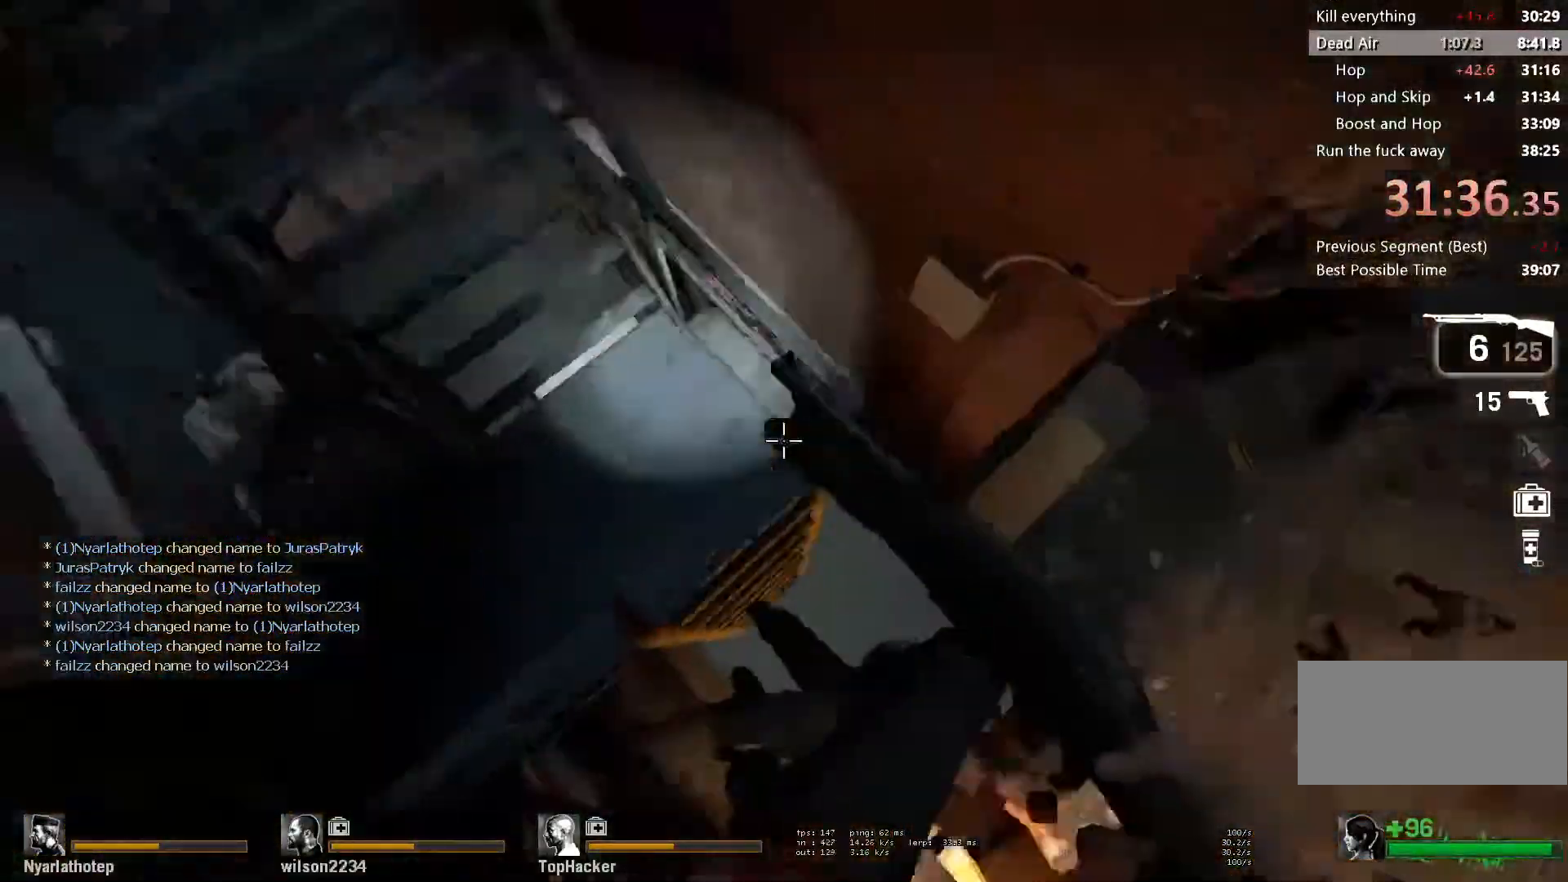
{"keys": ["a", "w"], "mouse": [], "events": [[167, "a", "down"], [333, "a", "up"], [433, "a", "down"]]}
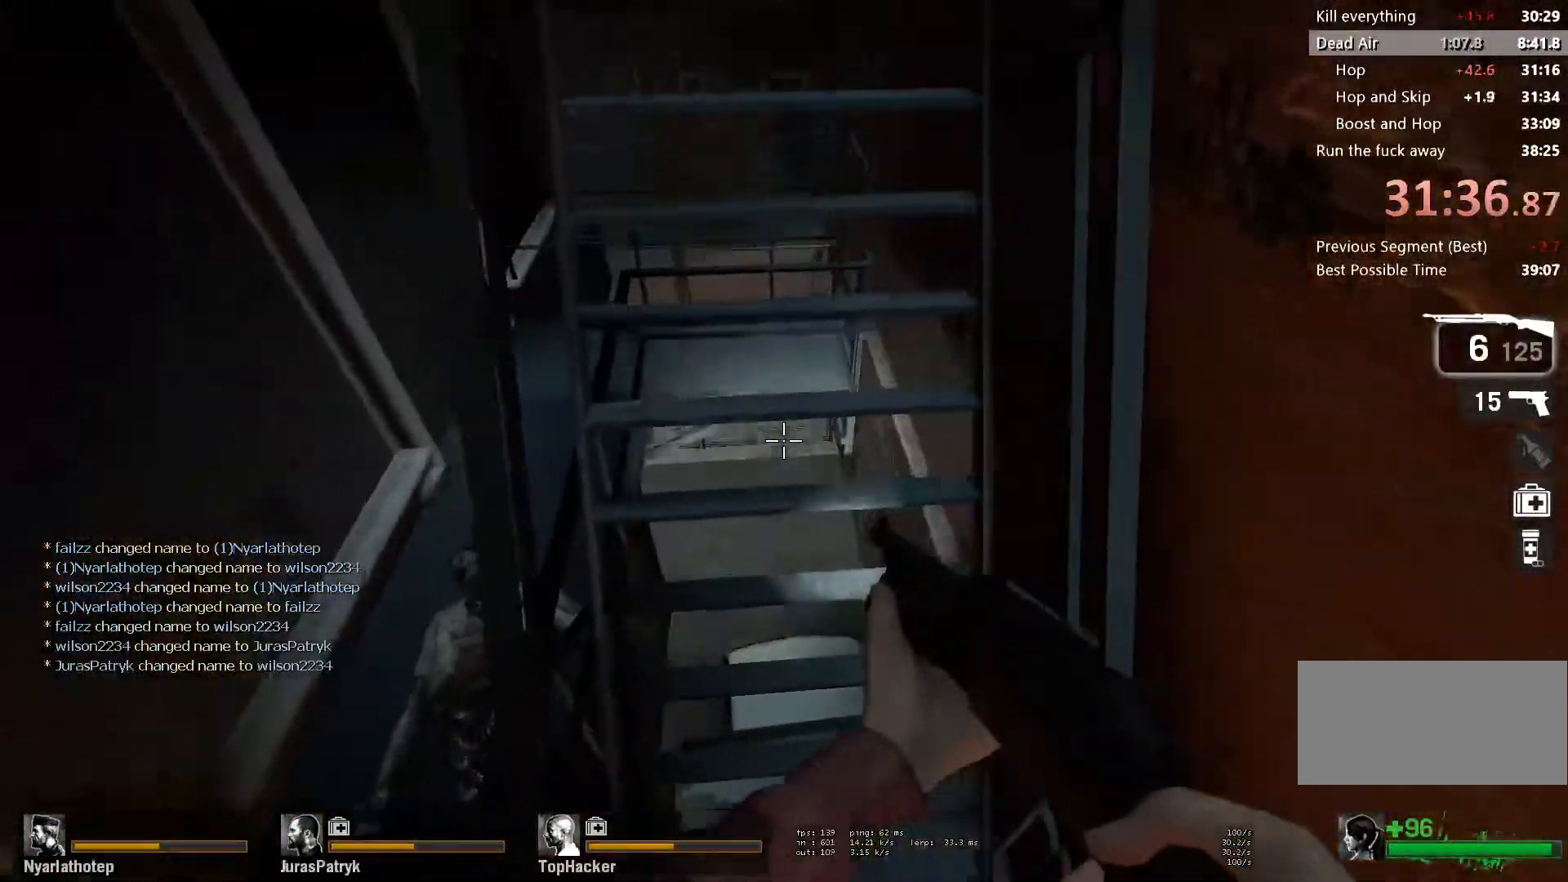
{"keys": ["w"], "mouse": [], "events": [[33, "a", "up"], [100, "r", "down"], [217, "r", "up"]]}
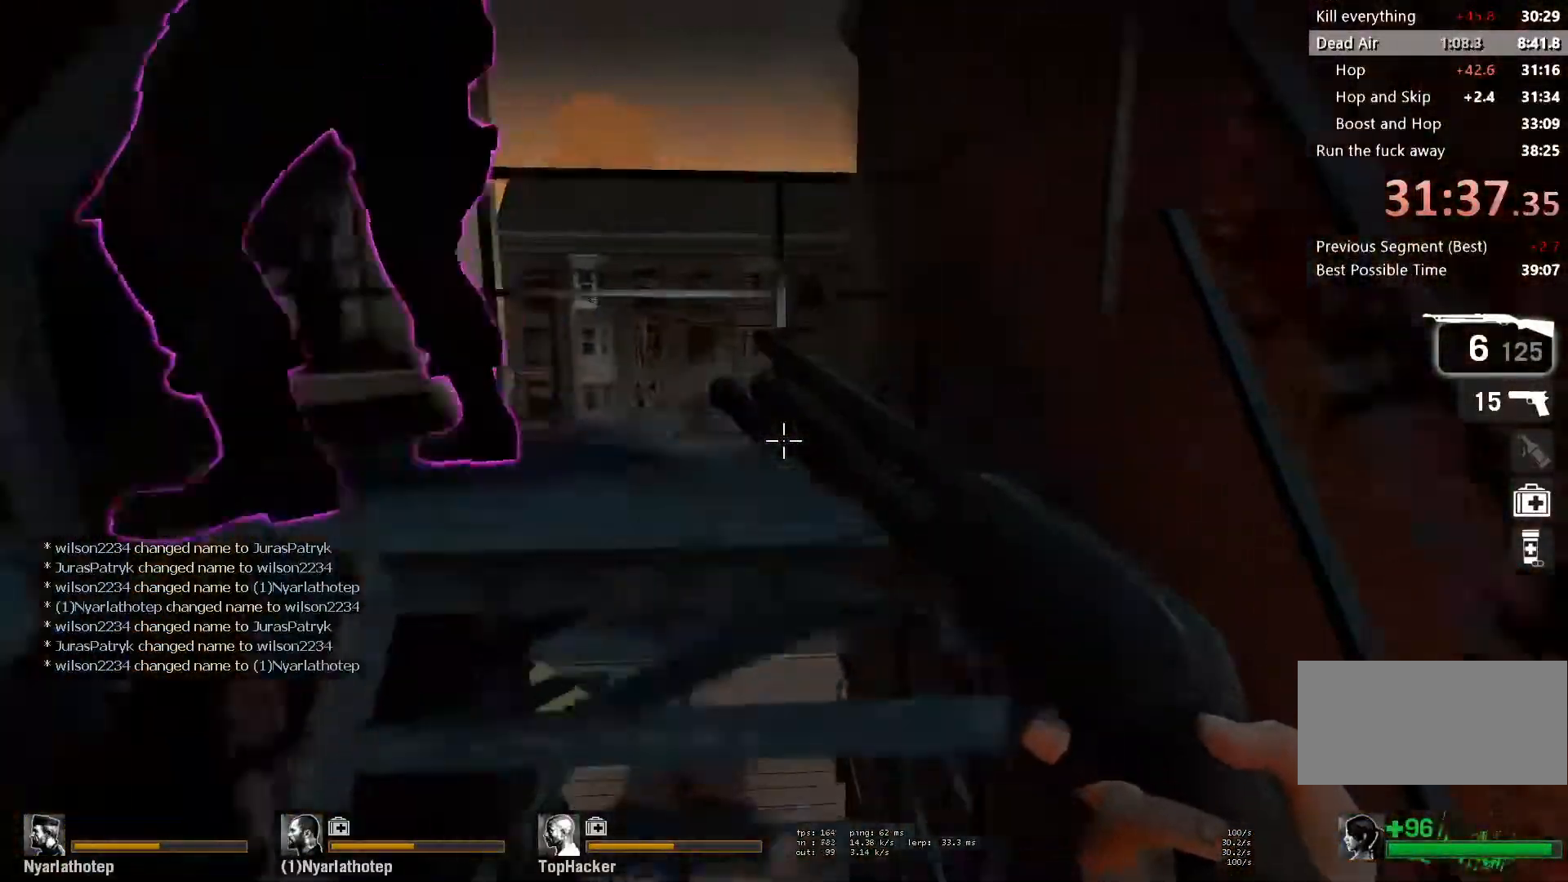
{"keys": ["d"], "mouse": ["left"], "events": [[50, "a", "down"], [350, "space", "down"], [433, "d", "down"], [450, "a", "up"], [467, "w", "up"], [500, "mouse_left", "down"], [500, "space", "up"]]}
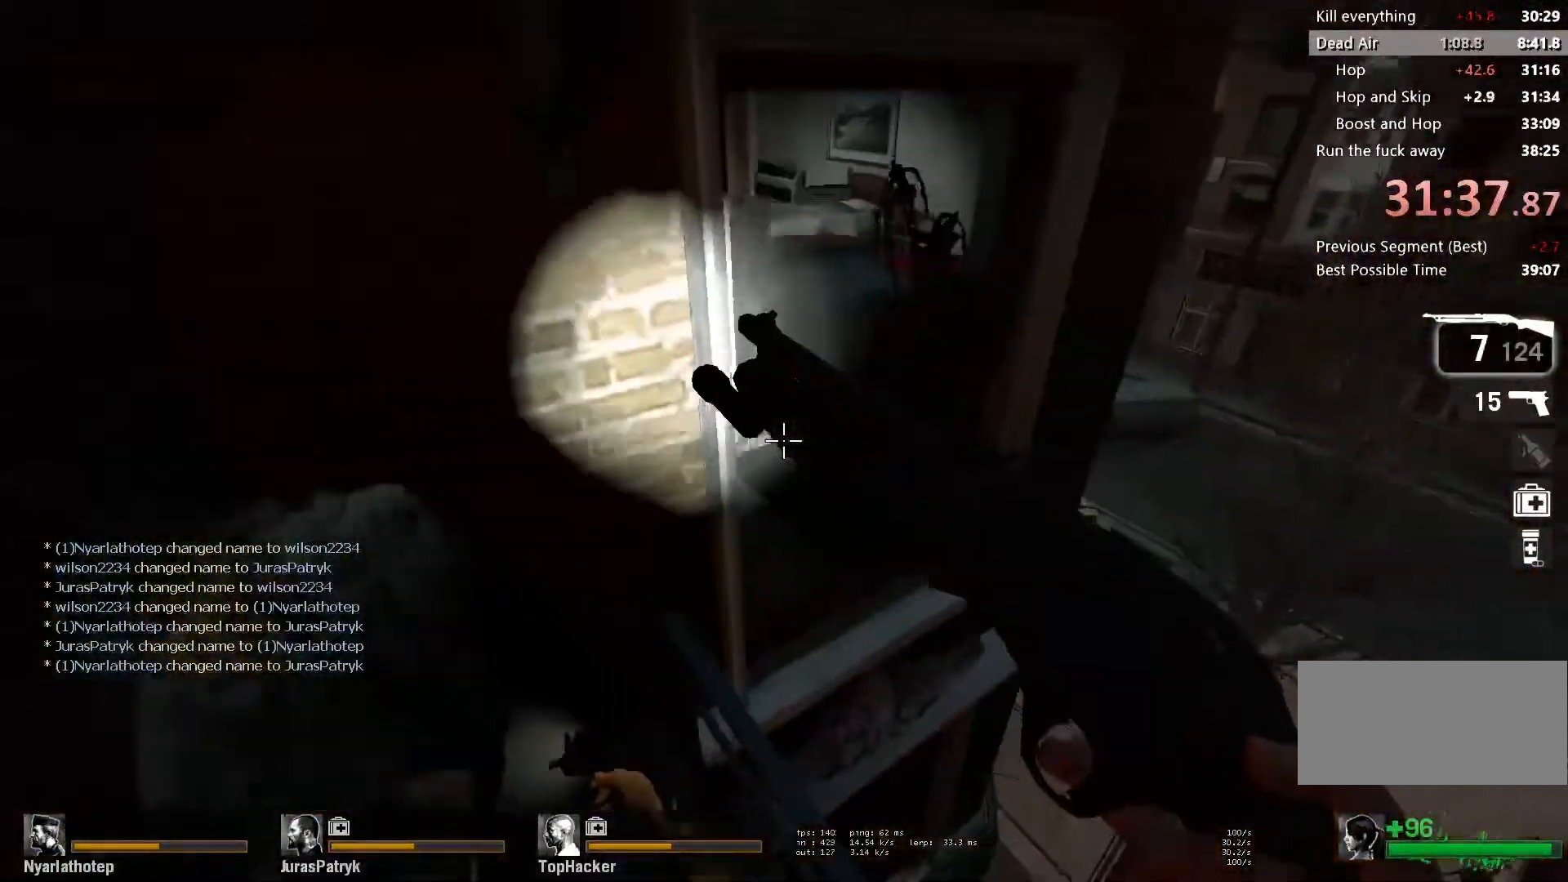
{"keys": ["a", "w"], "mouse": [], "events": [[117, "mouse_right", "down"], [167, "d", "up"], [167, "w", "down"], [183, "a", "down"], [217, "mouse_left", "up"], [250, "mouse_right", "up"], [400, "a", "up"], [467, "a", "down"]]}
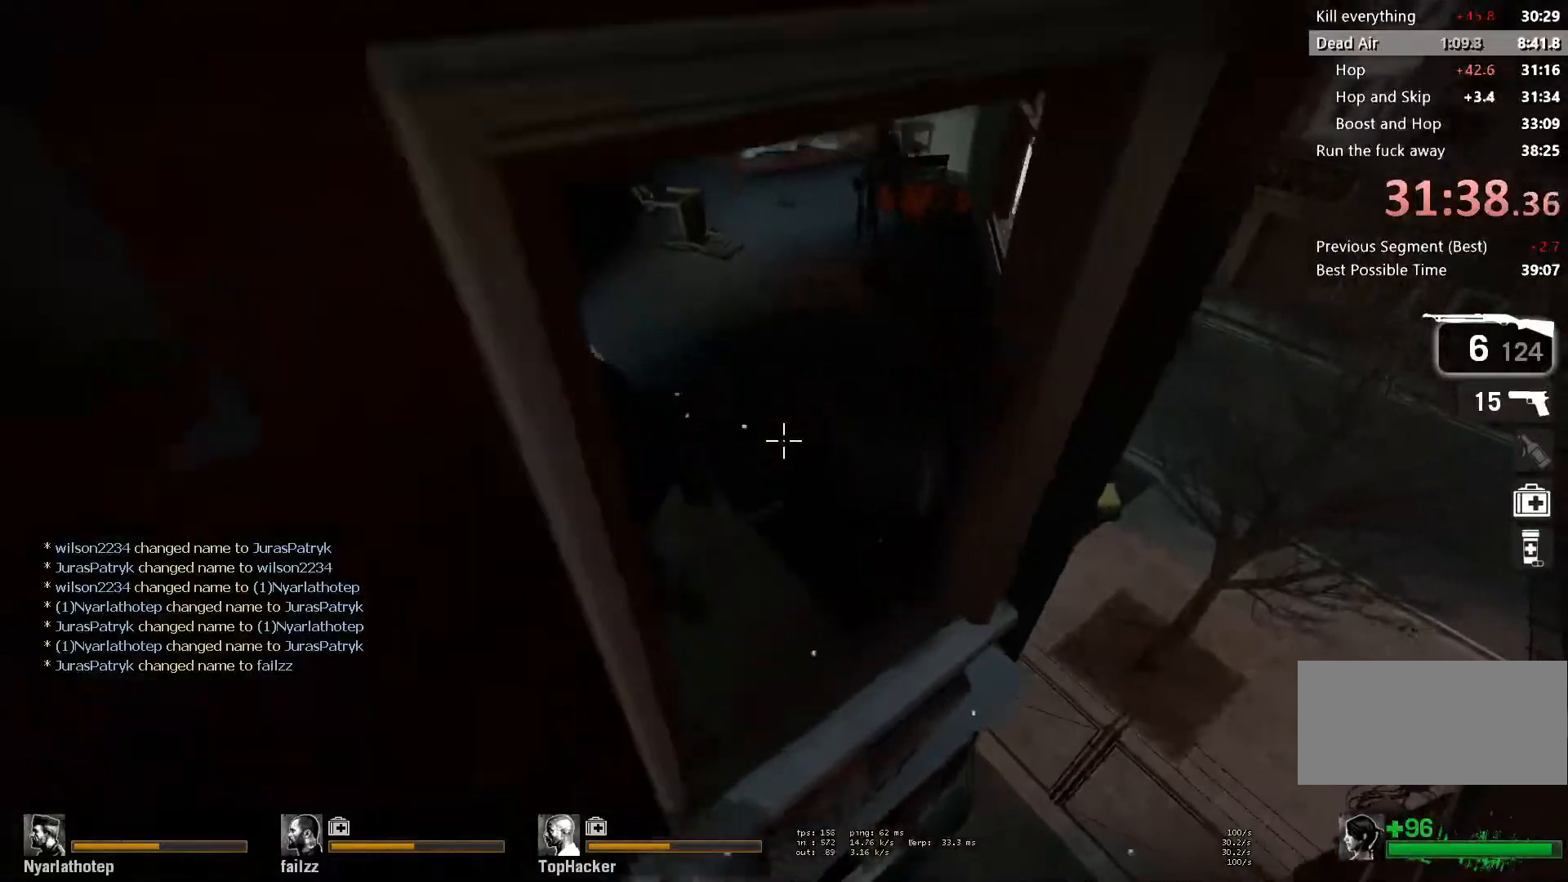
{"keys": ["a", "w"], "mouse": ["left", "right"], "events": [[83, "a", "up"], [450, "mouse_left", "down"], [483, "a", "down"], [500, "mouse_right", "down"]]}
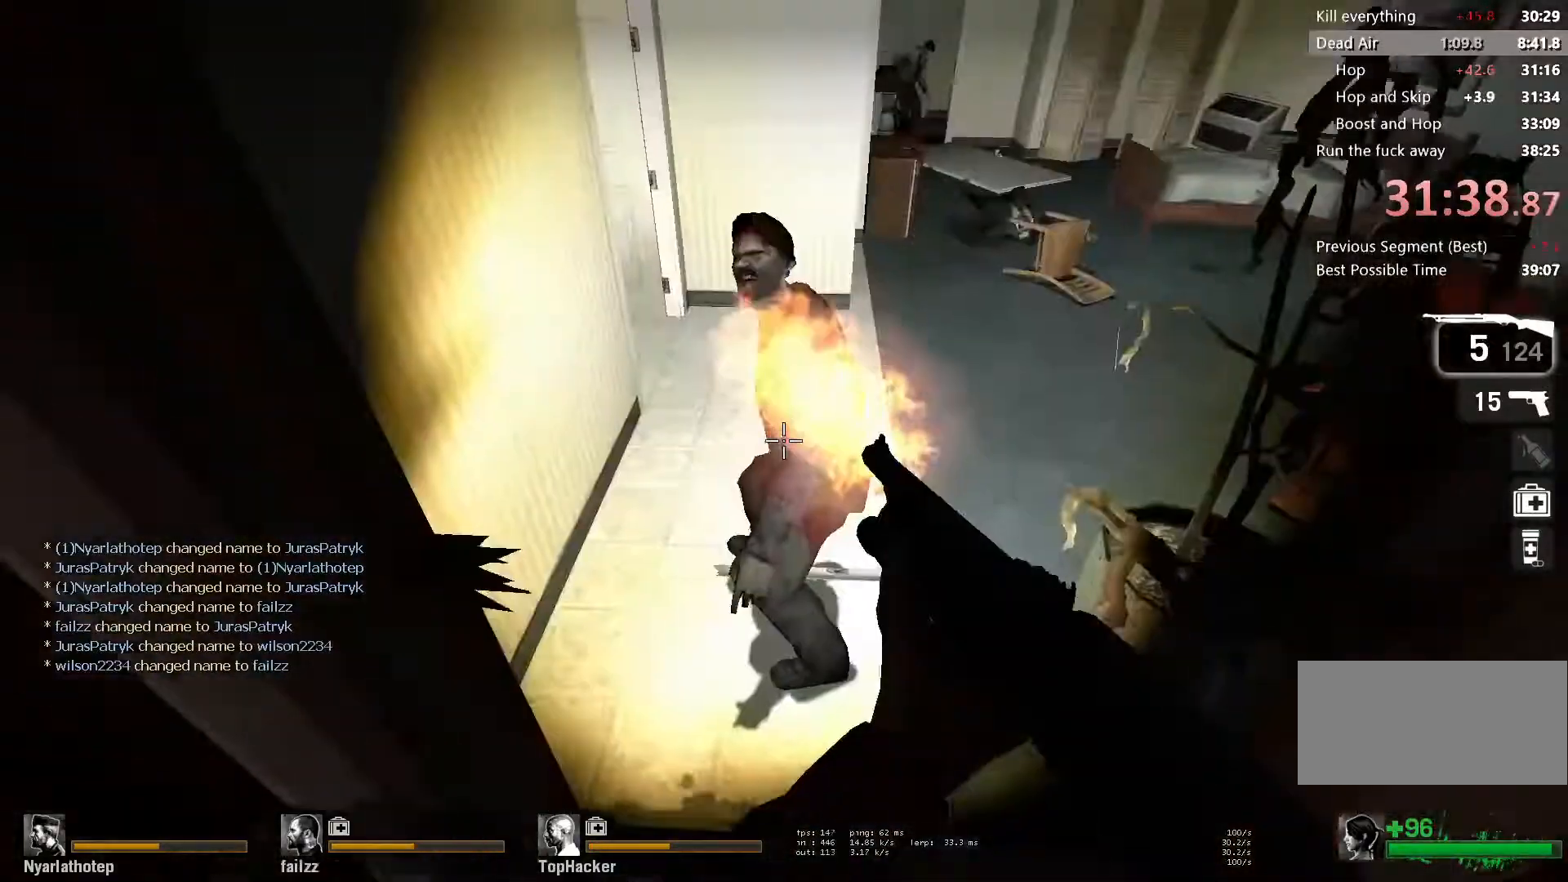
{"keys": ["w"], "mouse": [], "events": [[33, "a", "up"], [83, "d", "down"], [83, "mouse_left", "up"], [100, "mouse_right", "up"], [183, "d", "up"]]}
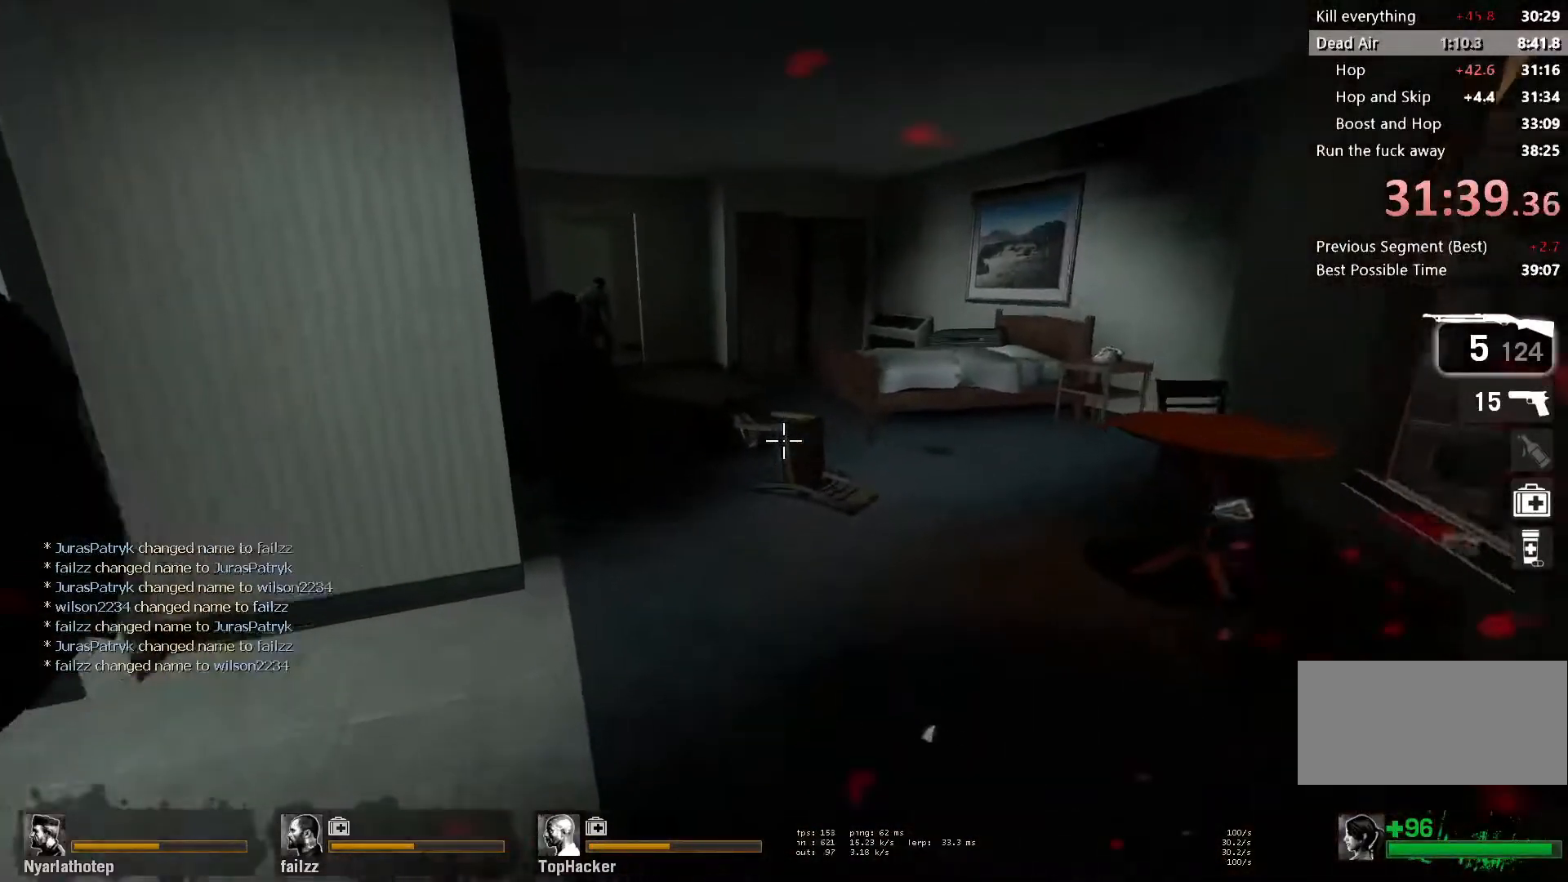
{"keys": [], "mouse": [], "events": [[117, "d", "down"], [167, "d", "up"], [167, "space", "down"], [283, "a", "down"], [283, "w", "up"], [317, "space", "up"], [483, "a", "up"]]}
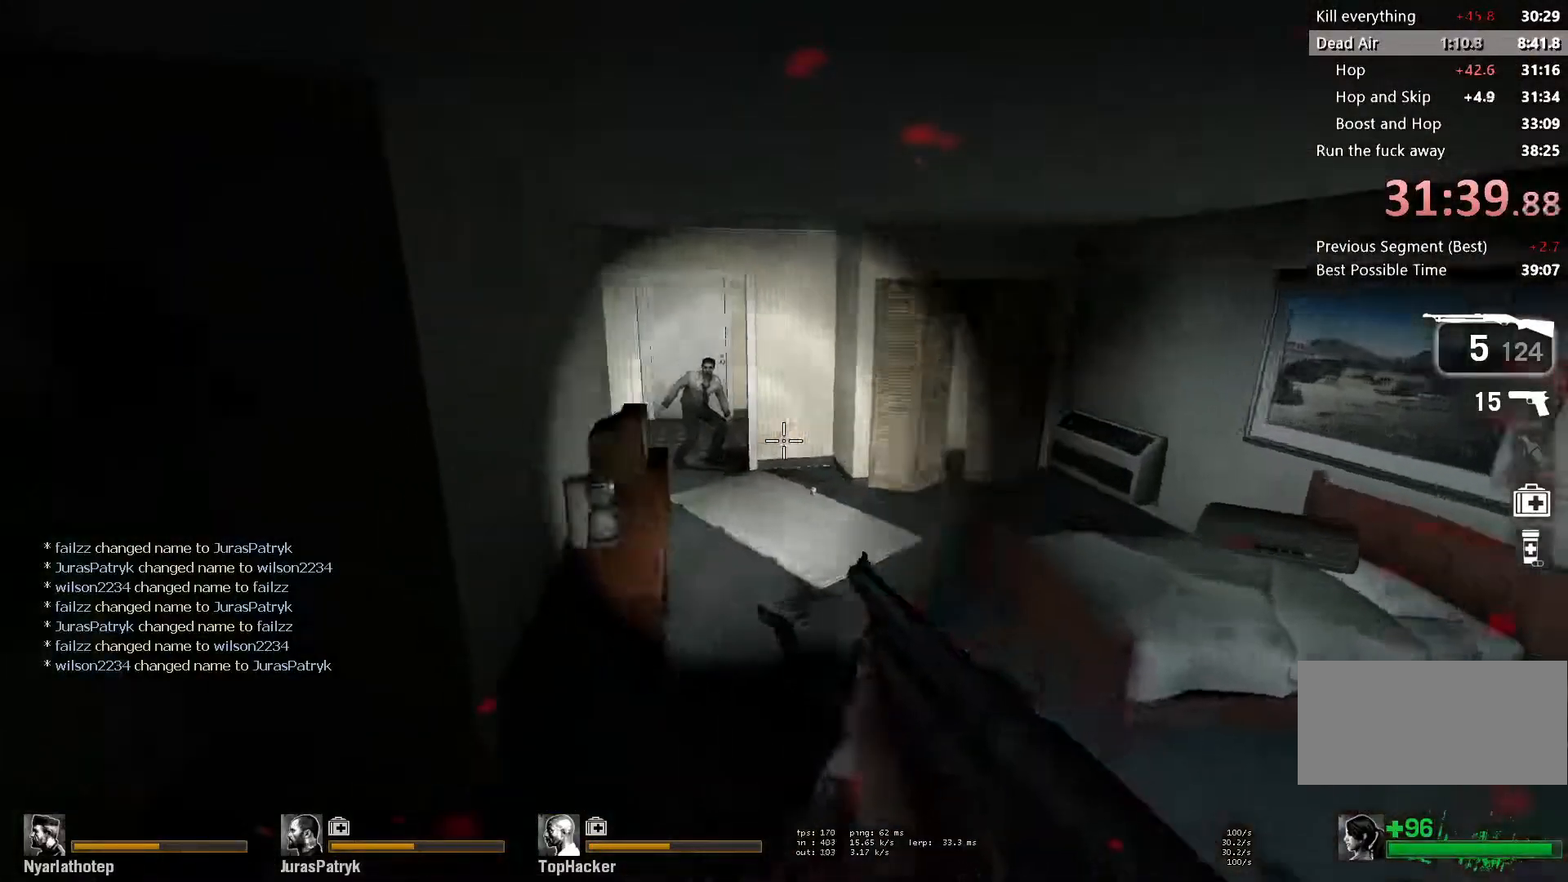
{"keys": ["w"], "mouse": [], "events": [[117, "mouse_left", "down"], [117, "w", "down"], [150, "d", "down"], [183, "mouse_right", "down"], [267, "mouse_left", "up"], [283, "mouse_right", "up"], [383, "d", "up"]]}
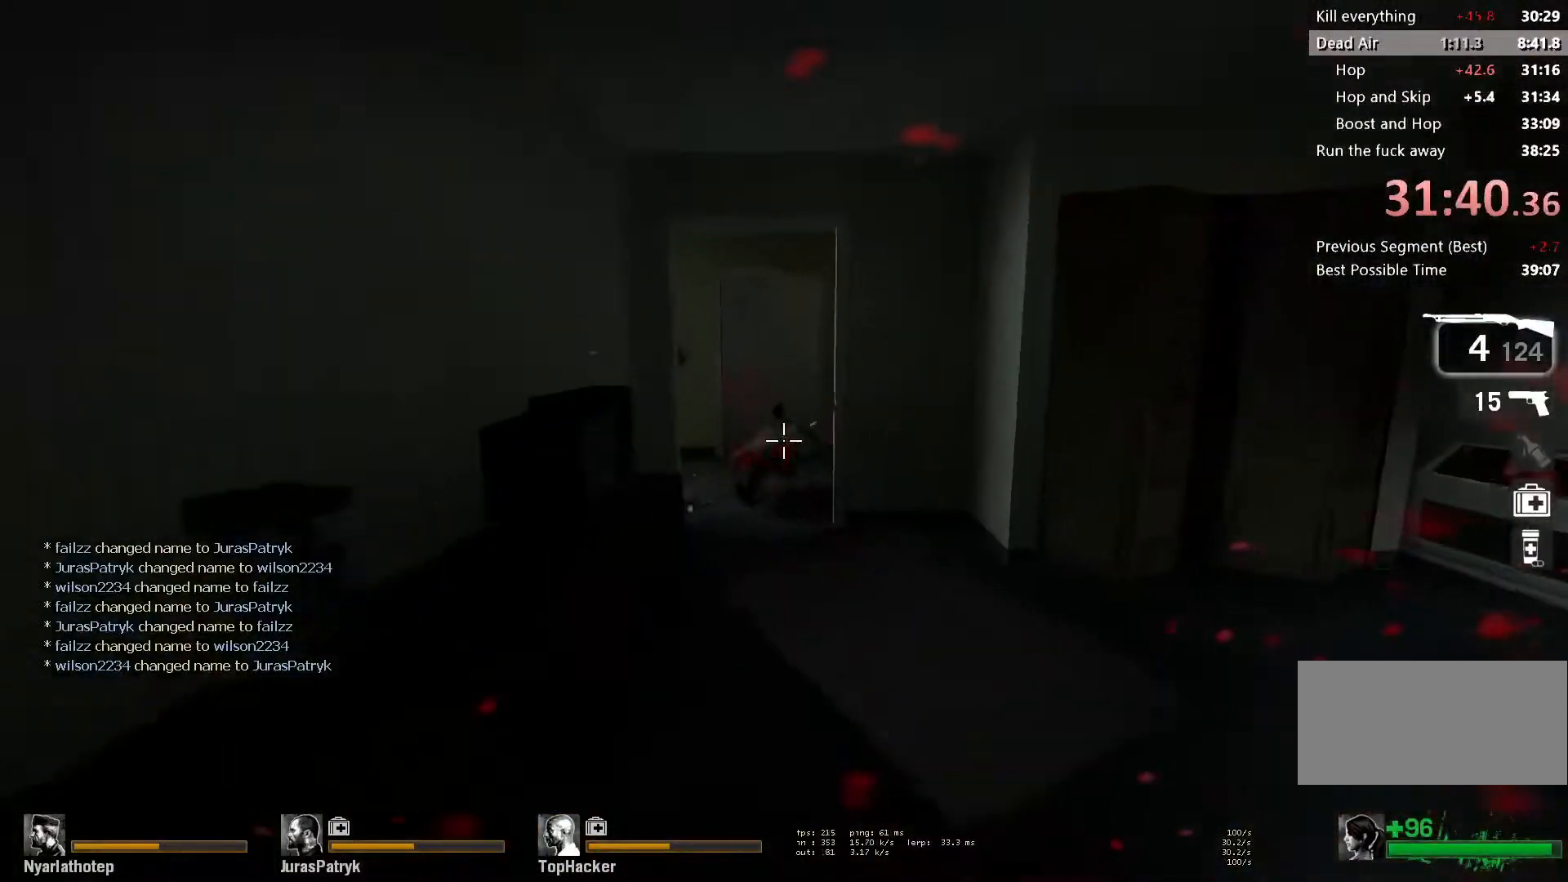
{"keys": ["w"], "mouse": [], "events": [[33, "f", "down"], [117, "f", "up"], [267, "r", "down"], [367, "r", "up"]]}
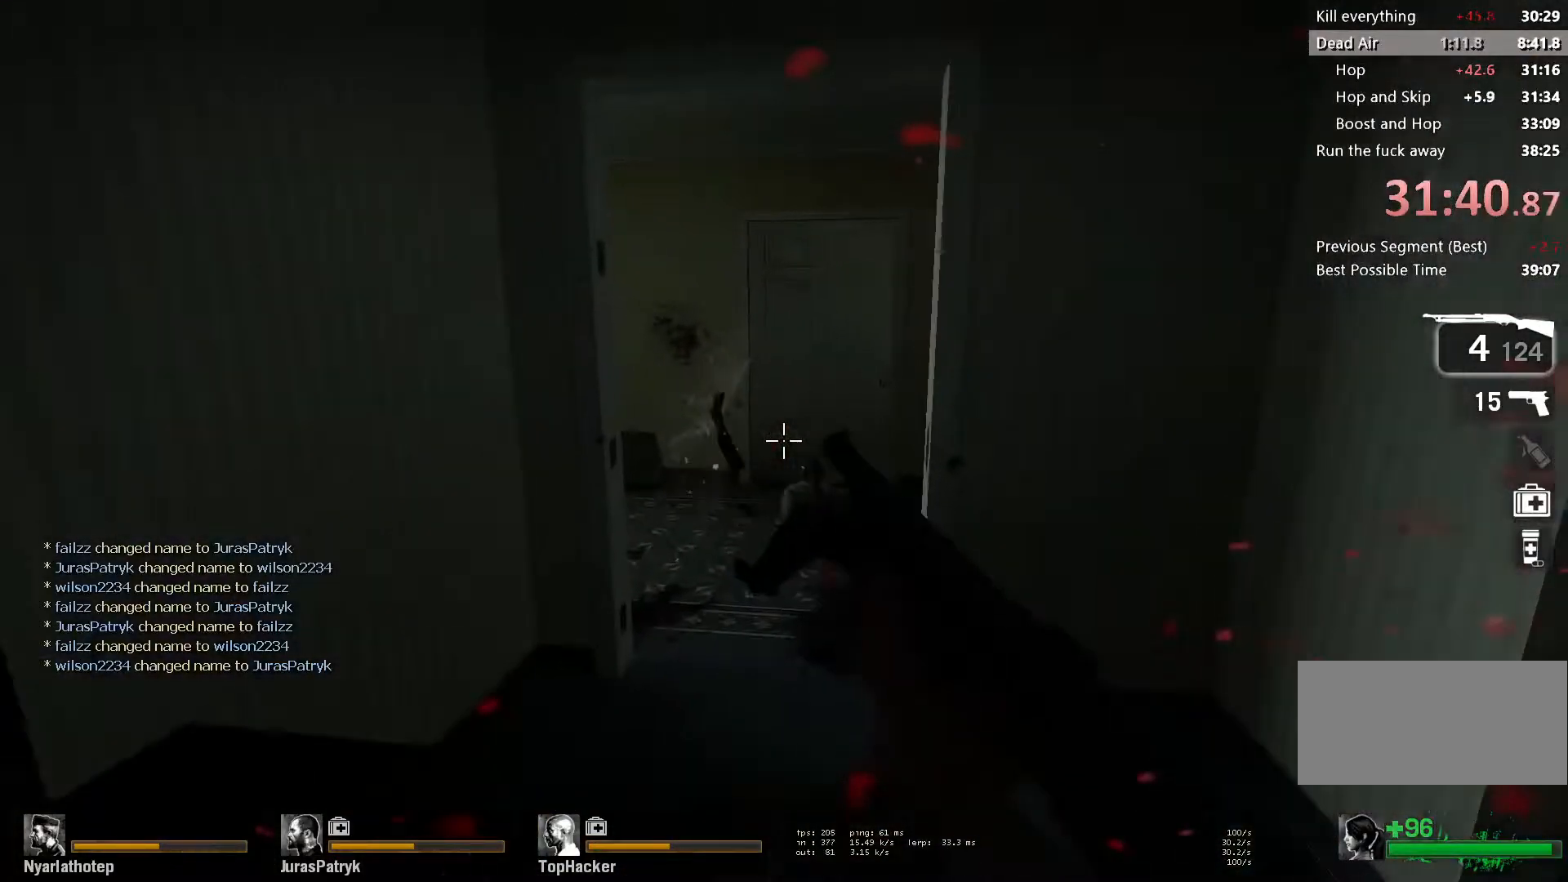
{"keys": ["d", "w"], "mouse": [], "events": [[283, "d", "down"]]}
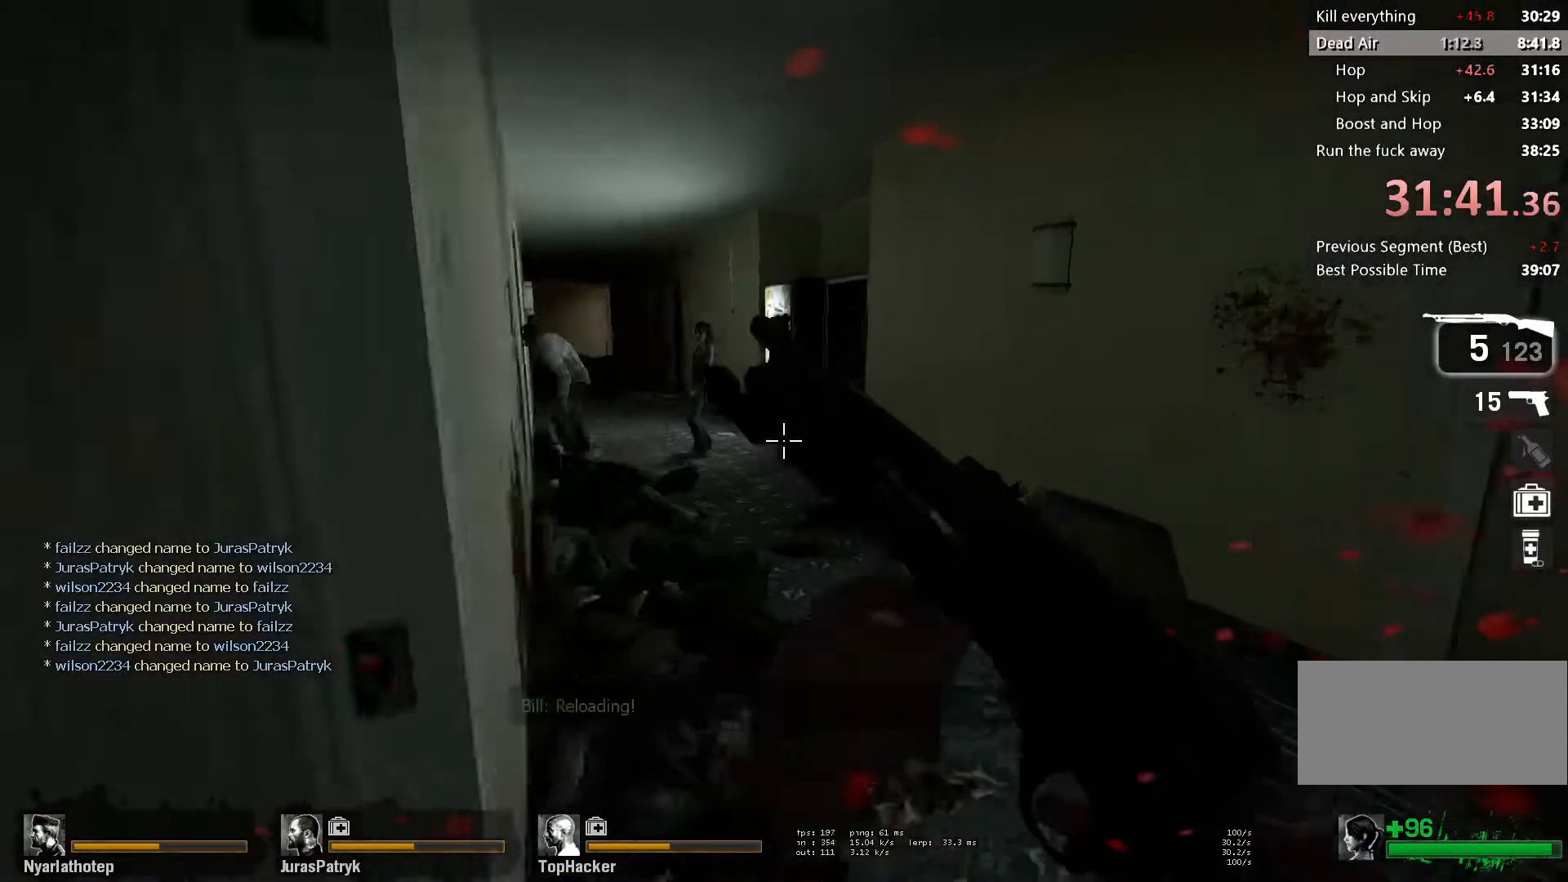
{"keys": ["d", "space"], "mouse": [], "events": [[100, "d", "up"], [283, "mouse_left", "down"], [400, "d", "down"], [417, "space", "down"], [433, "mouse_left", "up"], [433, "w", "up"]]}
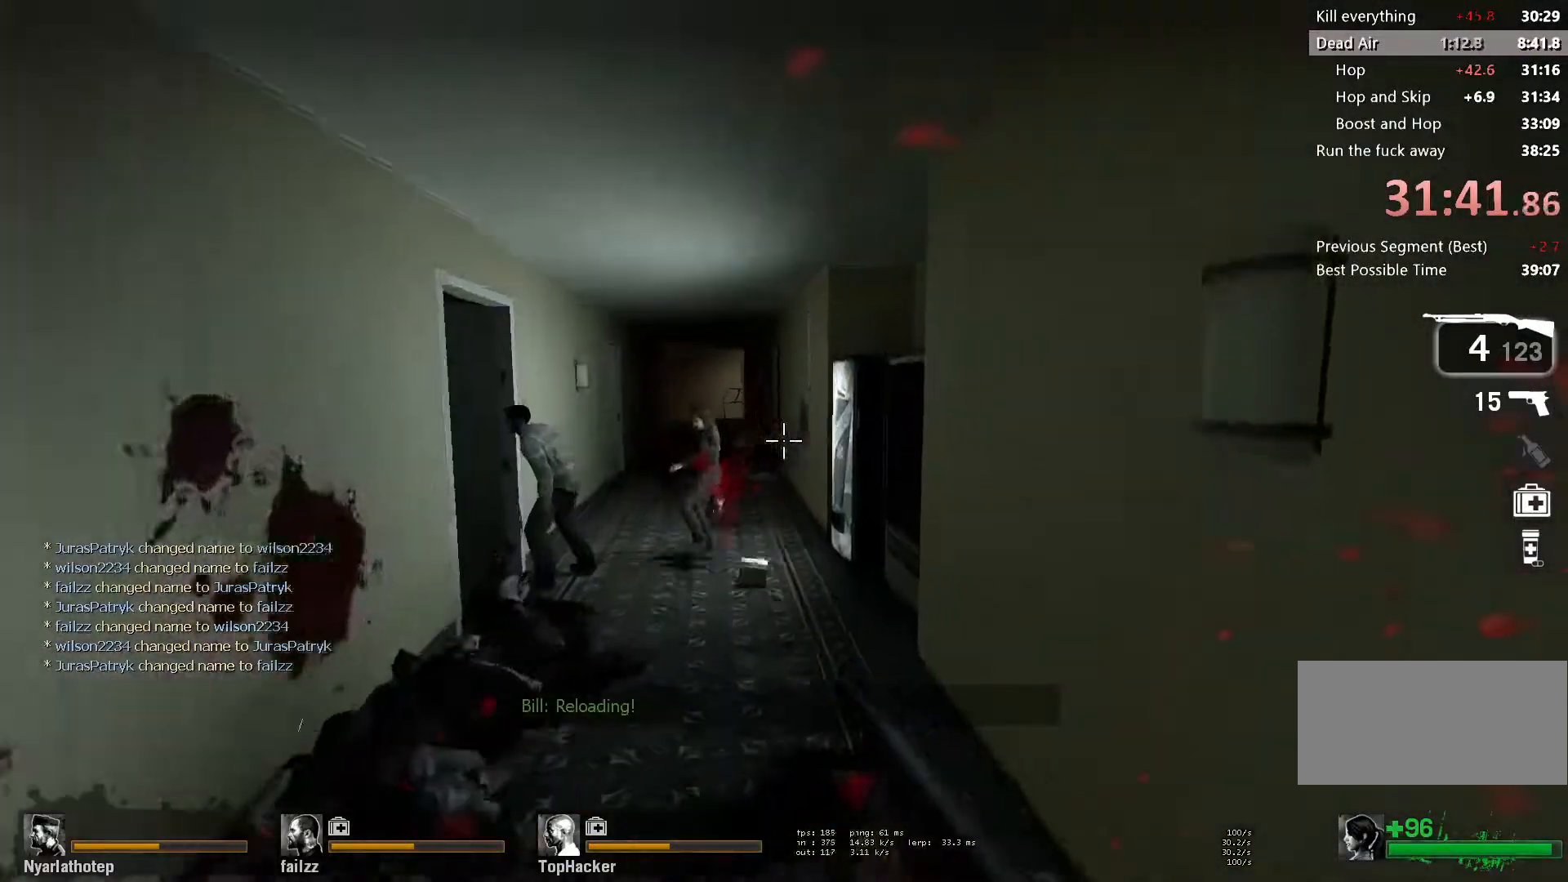
{"keys": ["a"], "mouse": [], "events": [[50, "d", "up"], [83, "a", "down"], [117, "space", "up"]]}